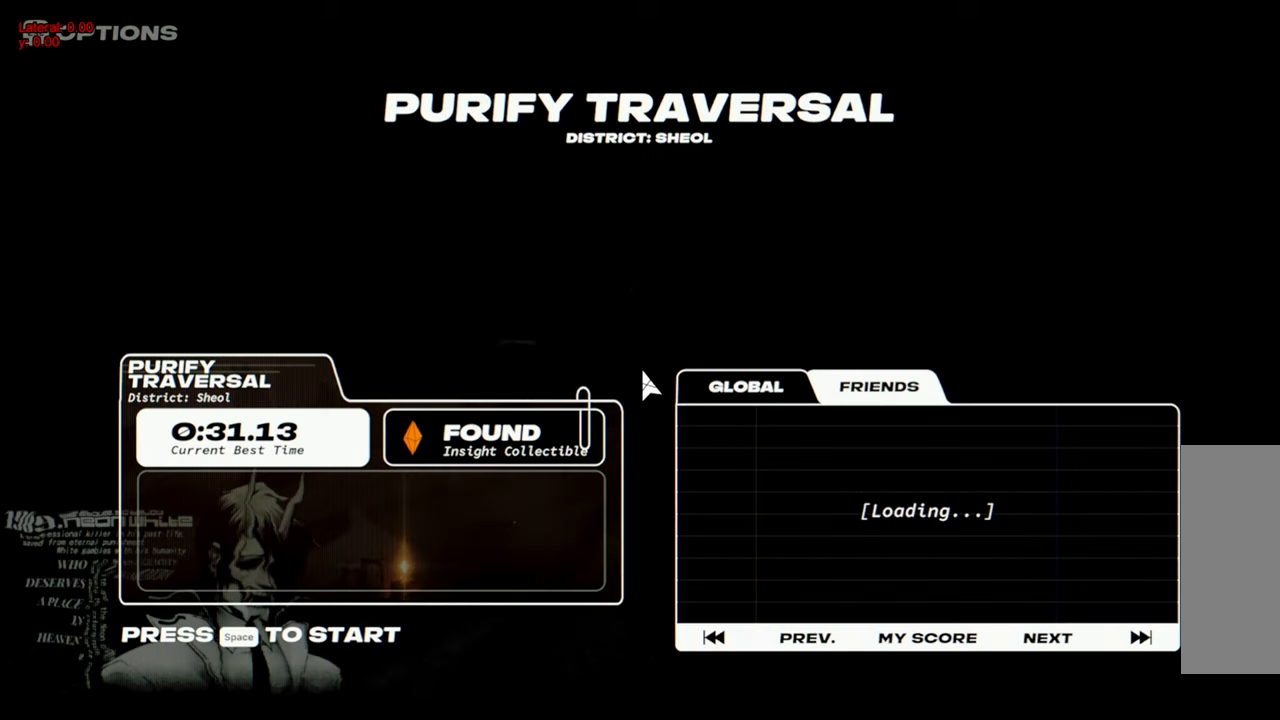
Gameplay with keyboard and mouse; each line is a JSON object with the keys and mouse buttons held at the frame after it. "events" lists presses ("down") and releases ("up") of "a", "d", "q", "s", "space", "w", "mouse_left", "mouse_wheel" and "mouse_right" between this image and that frame as [ms after this image, input, new state], when the widget could be followed in between. "mouse_left", "mouse_wheel", "mouse_right" = the "left", "wheel", "right" buttons of the "mouse" list. No other keys are recorded. "wheel" means that the mouse wheel is clicked or scrolled. Mouse movement is not recorded.
{"keys": ["space", "w"], "mouse": [], "events": [[17, "space", "down"], [67, "space", "up"], [250, "space", "down"]]}
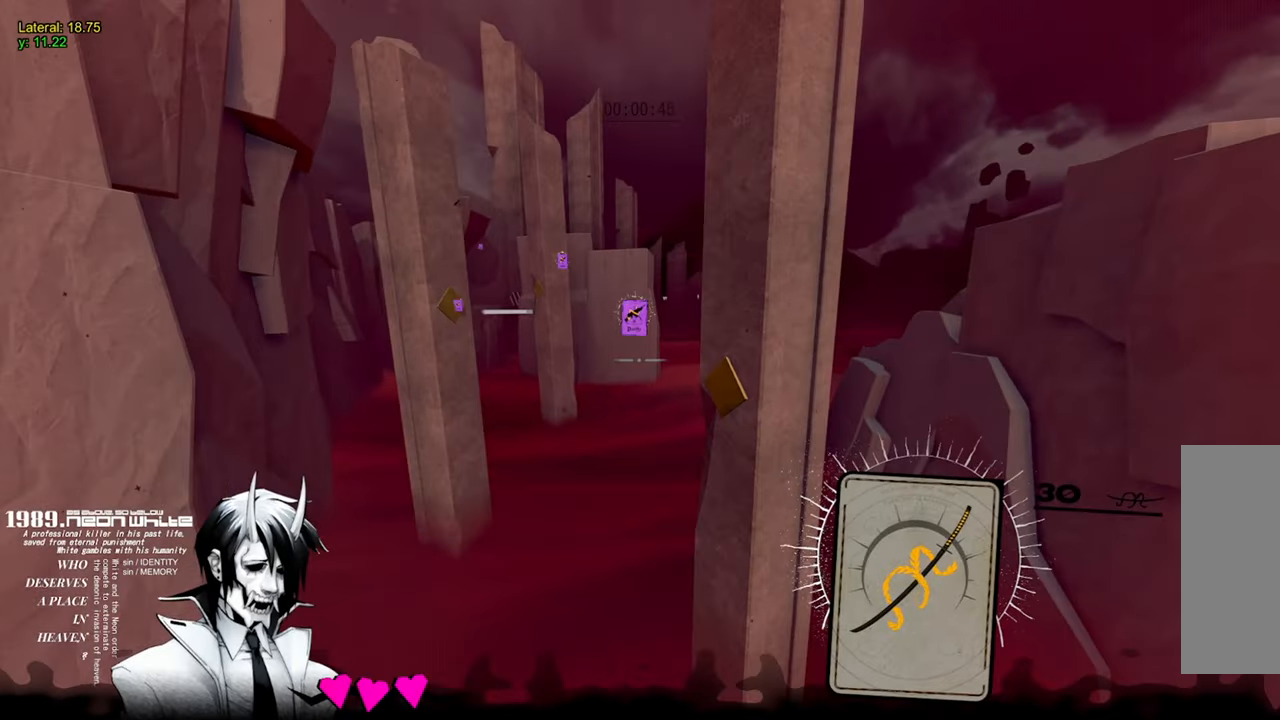
{"keys": ["w"], "mouse": [], "events": [[333, "space", "up"]]}
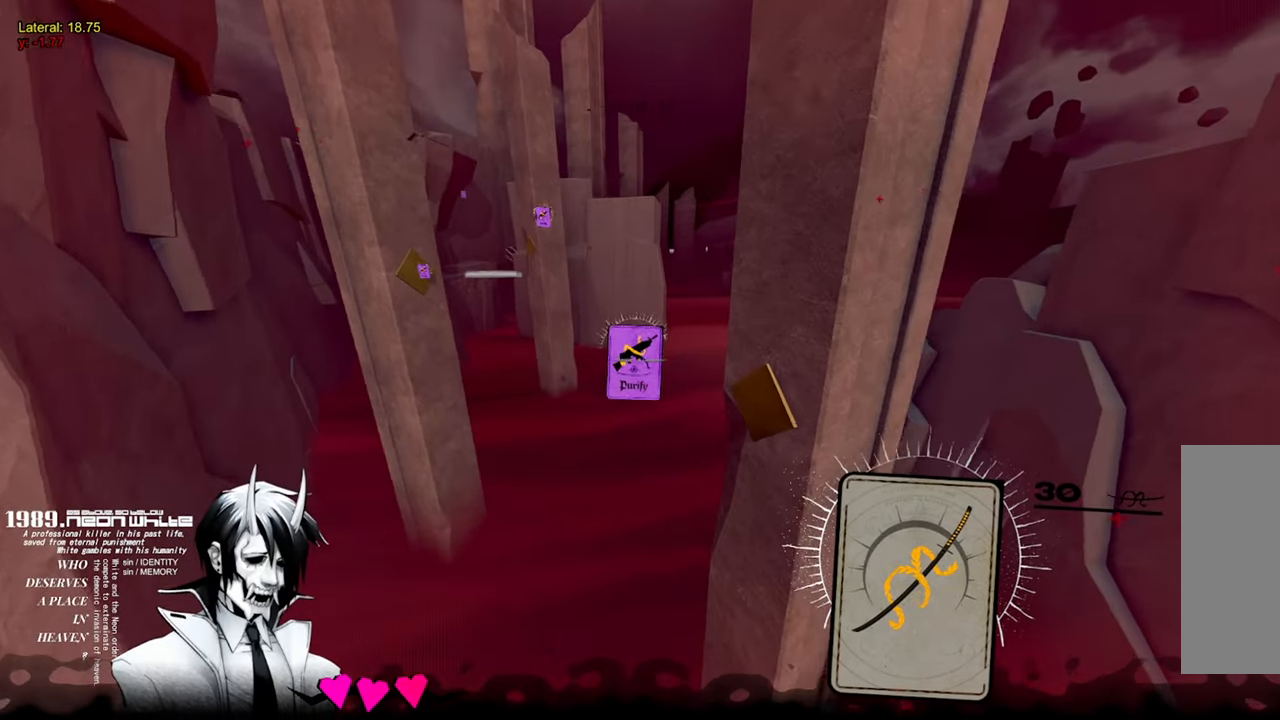
{"keys": ["a", "w"], "mouse": [], "events": [[400, "a", "down"]]}
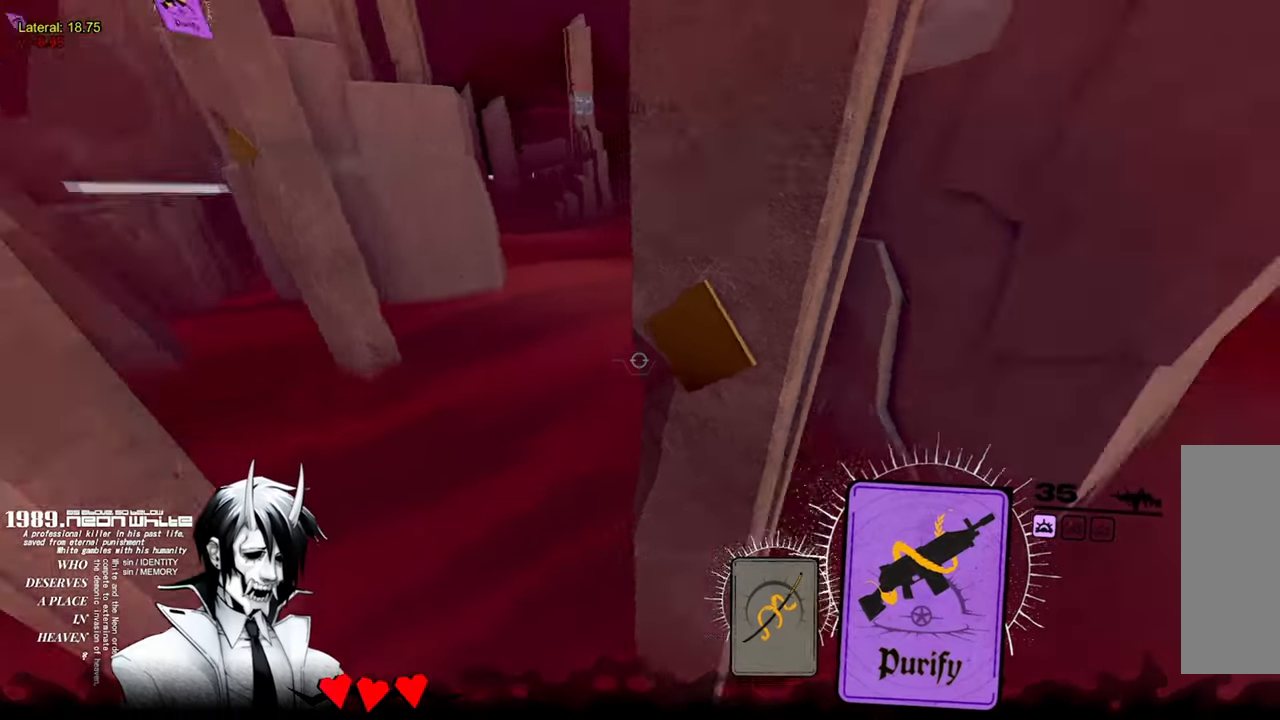
{"keys": ["w"], "mouse": [], "events": [[283, "mouse_right", "down"], [317, "mouse_left", "down"], [367, "a", "up"], [367, "mouse_right", "up"], [467, "mouse_left", "up"]]}
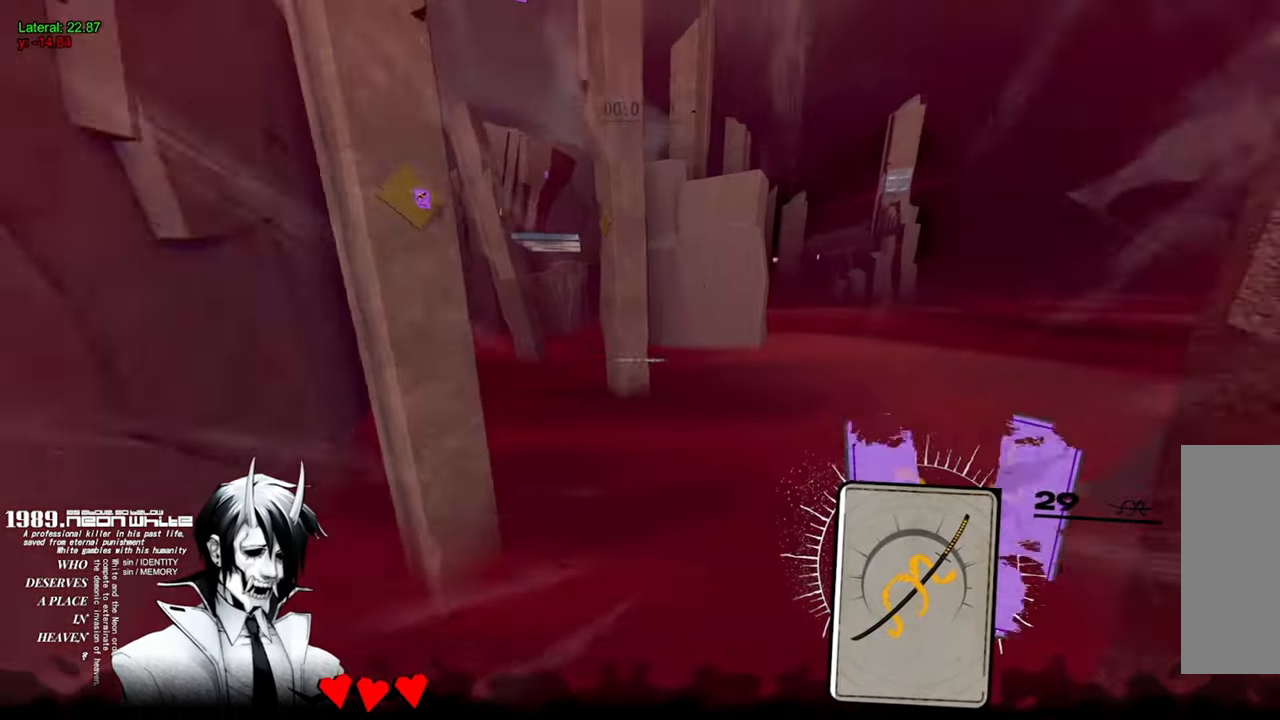
{"keys": ["w"], "mouse": [], "events": []}
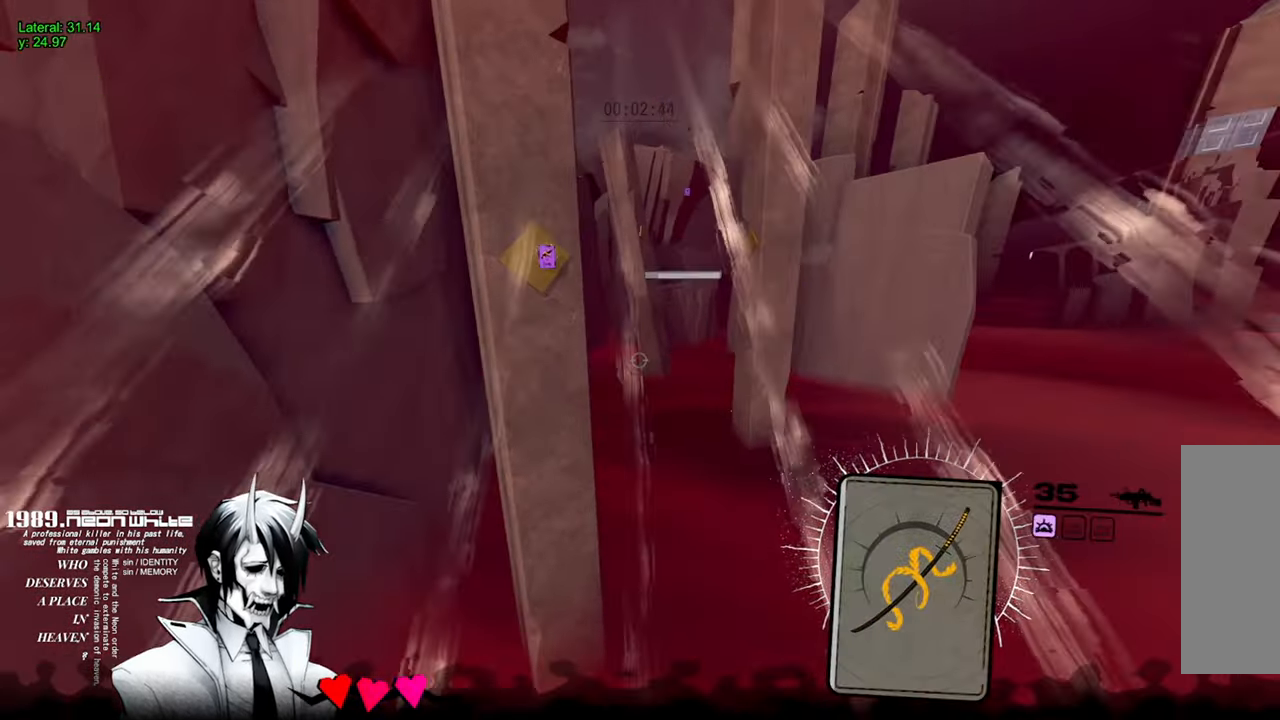
{"keys": ["d", "w"], "mouse": [], "events": [[450, "d", "down"]]}
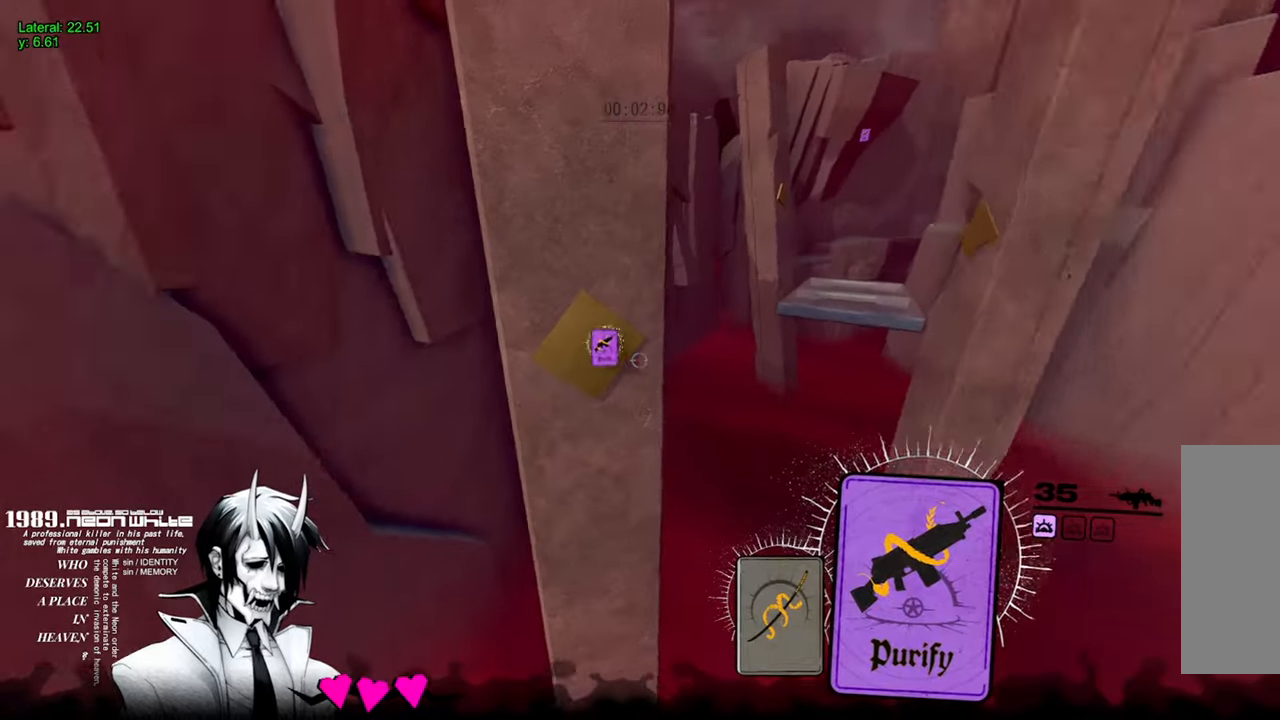
{"keys": ["d", "w"], "mouse": [], "events": []}
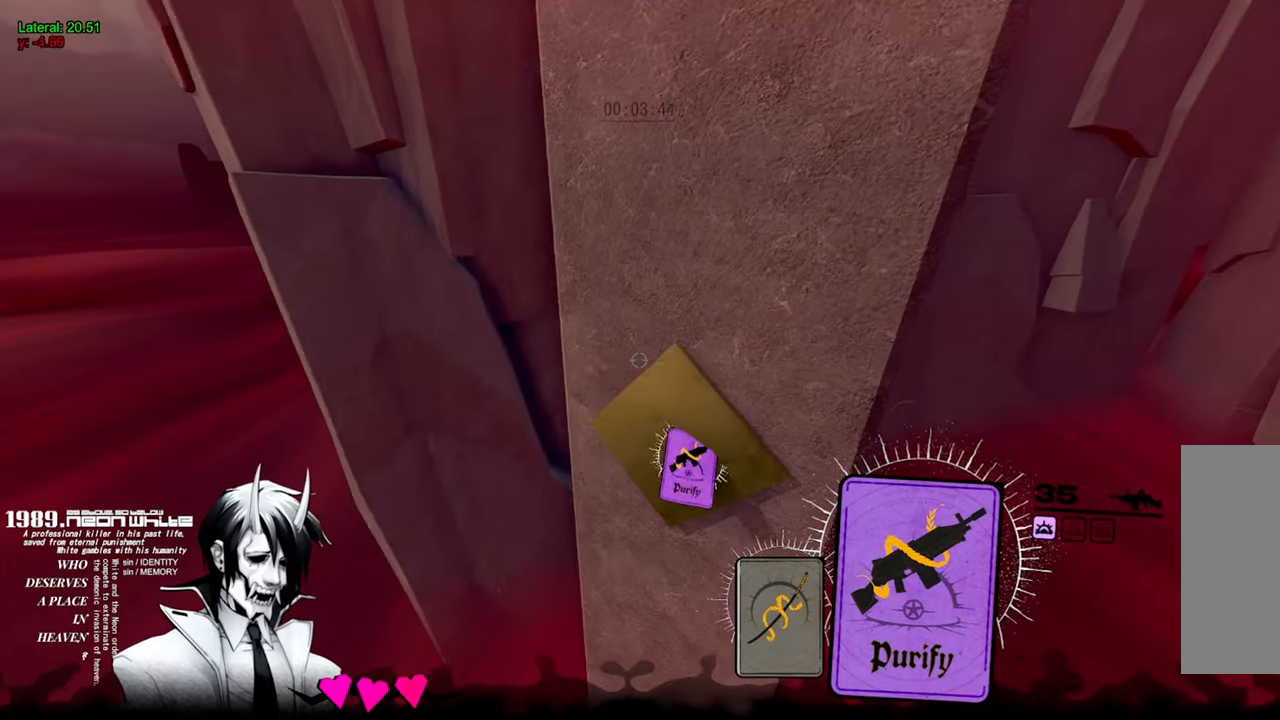
{"keys": ["w"], "mouse": [], "events": [[50, "mouse_right", "down"], [100, "mouse_left", "down"], [150, "mouse_right", "up"], [234, "d", "up"], [234, "mouse_left", "up"]]}
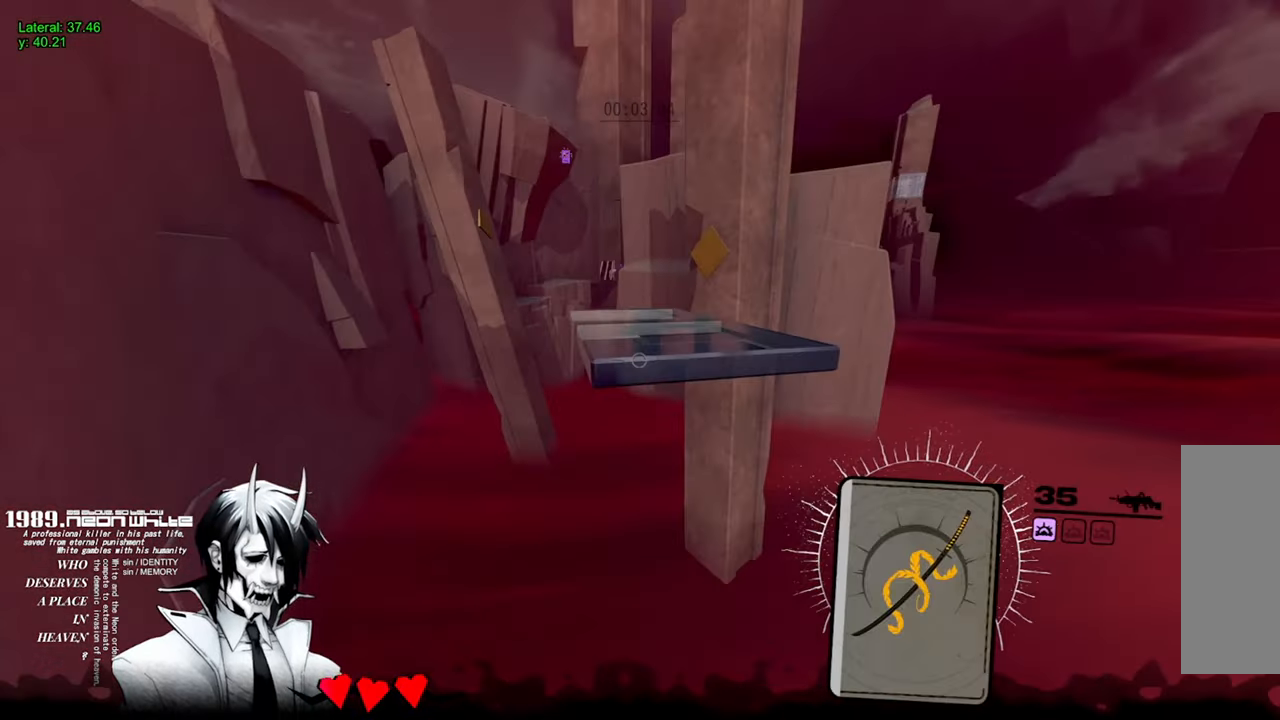
{"keys": ["w"], "mouse": [], "events": []}
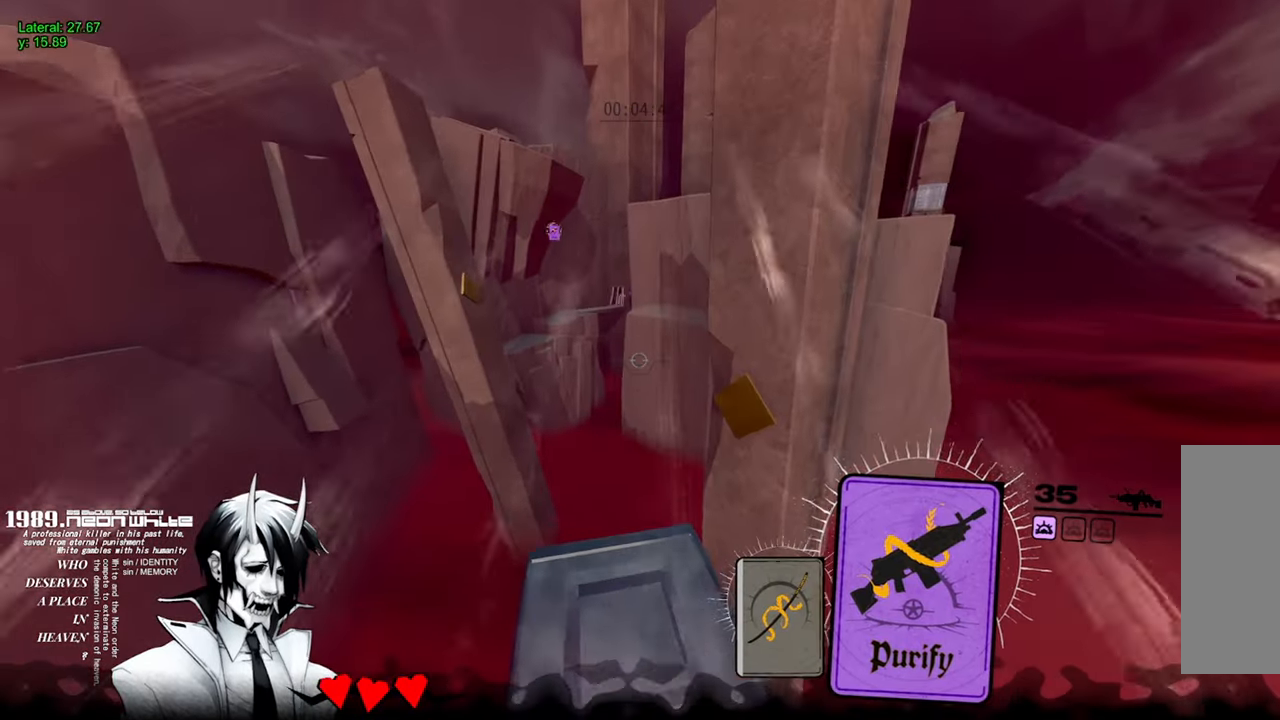
{"keys": ["w"], "mouse": [], "events": []}
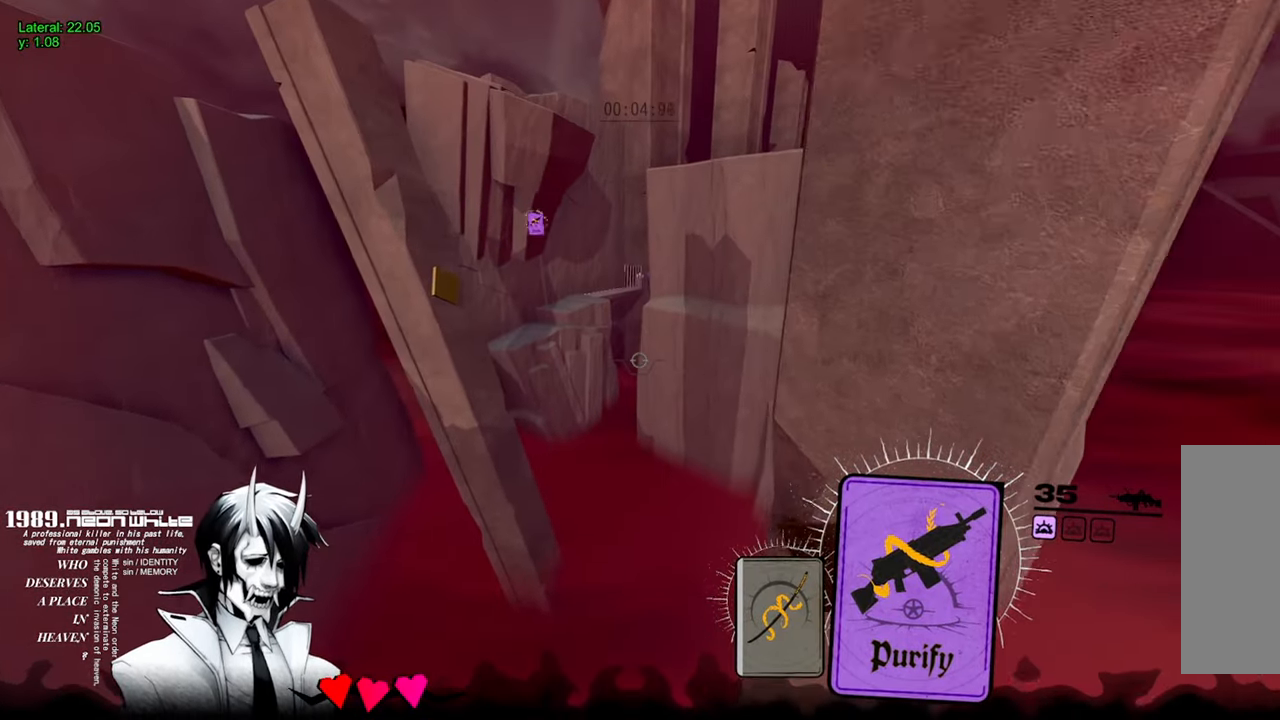
{"keys": ["a", "w"], "mouse": [], "events": [[267, "a", "down"]]}
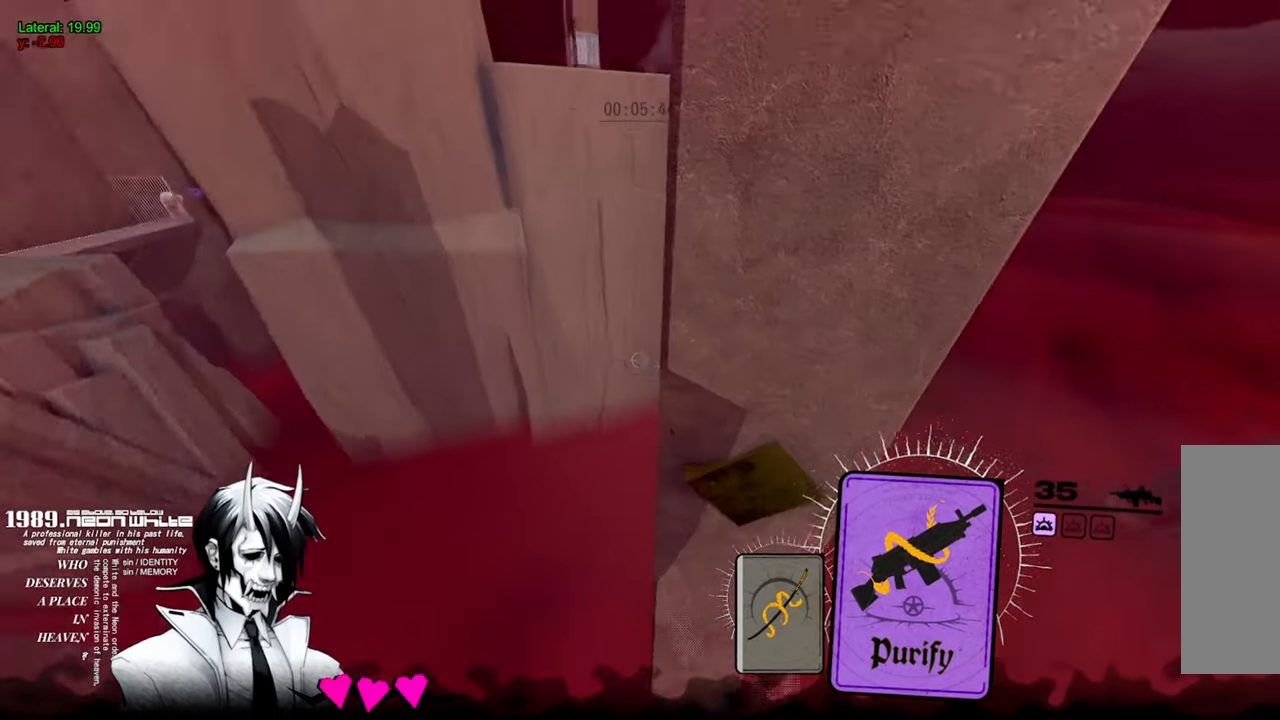
{"keys": ["w"], "mouse": [], "events": [[100, "mouse_right", "down"], [134, "mouse_left", "down"], [184, "mouse_right", "up"], [234, "a", "up"], [234, "mouse_left", "up"]]}
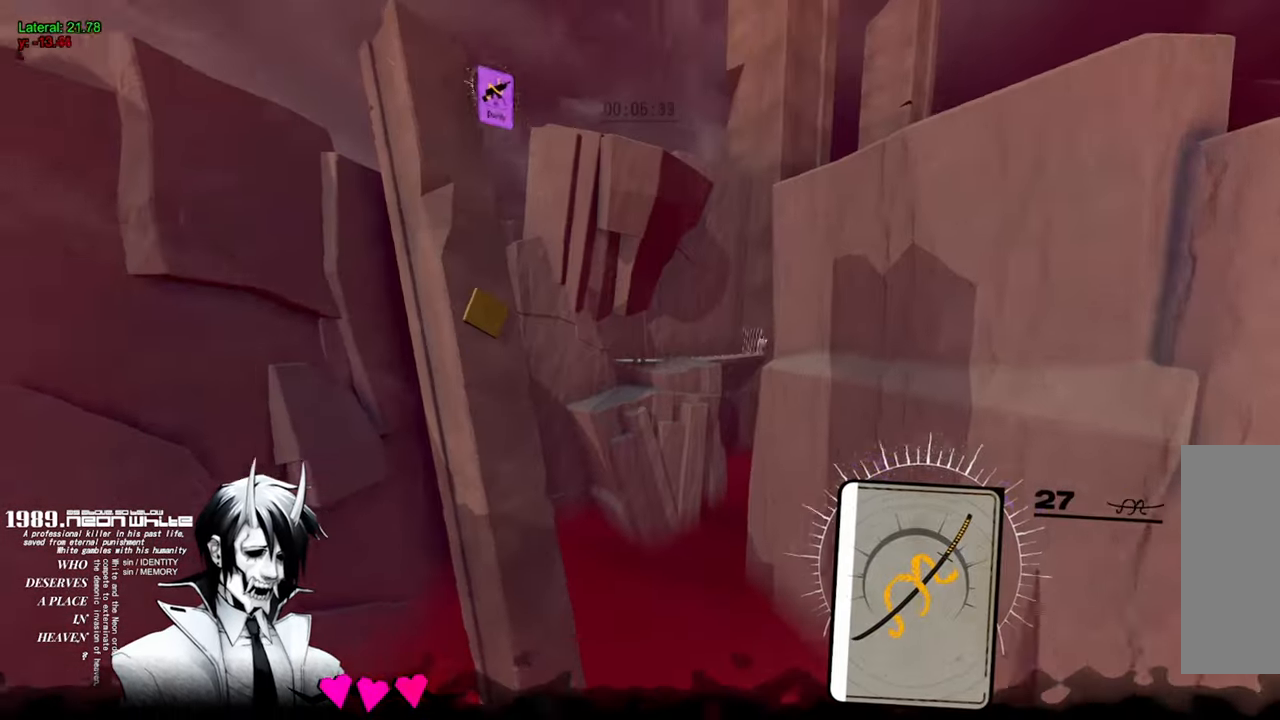
{"keys": ["w"], "mouse": [], "events": []}
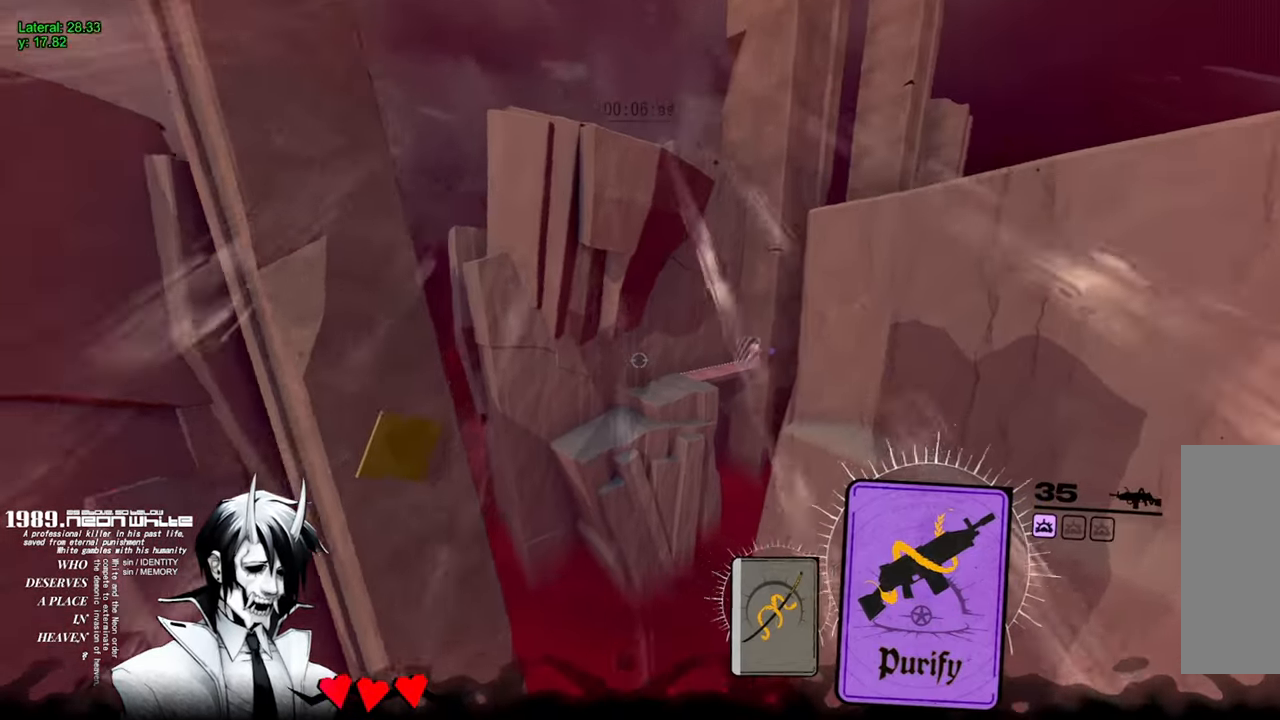
{"keys": ["w"], "mouse": [], "events": []}
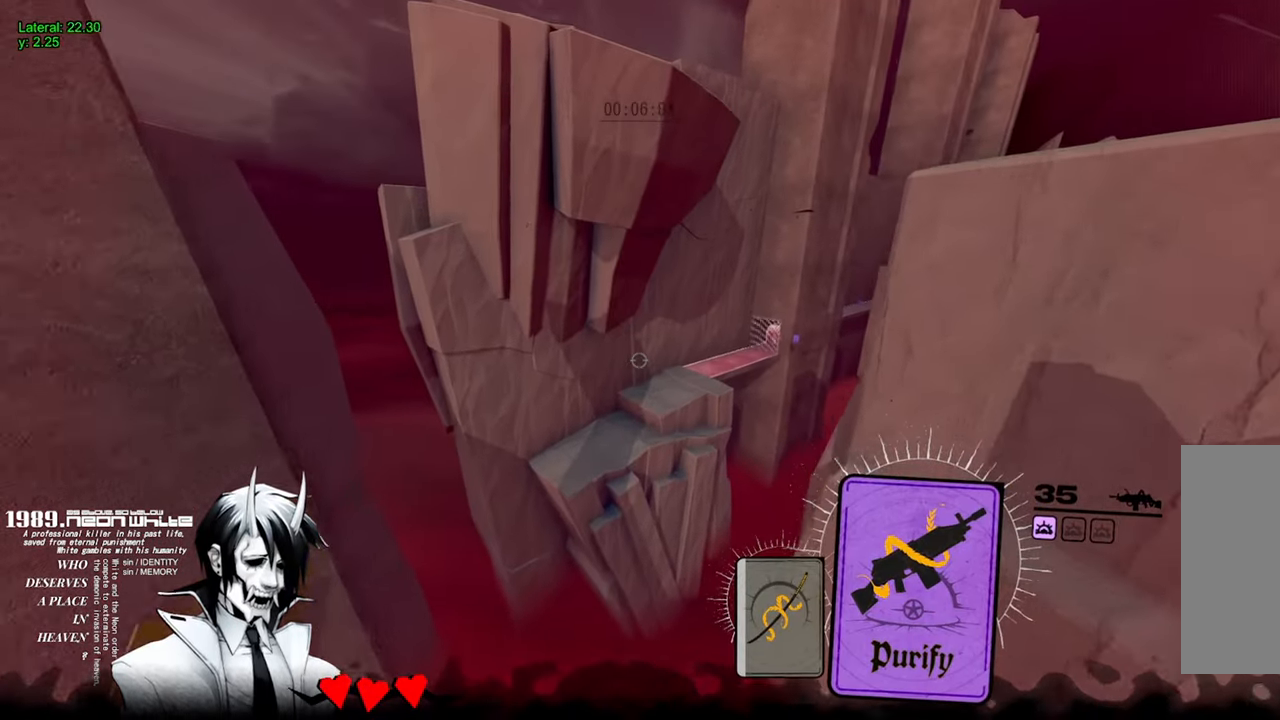
{"keys": ["w"], "mouse": [], "events": []}
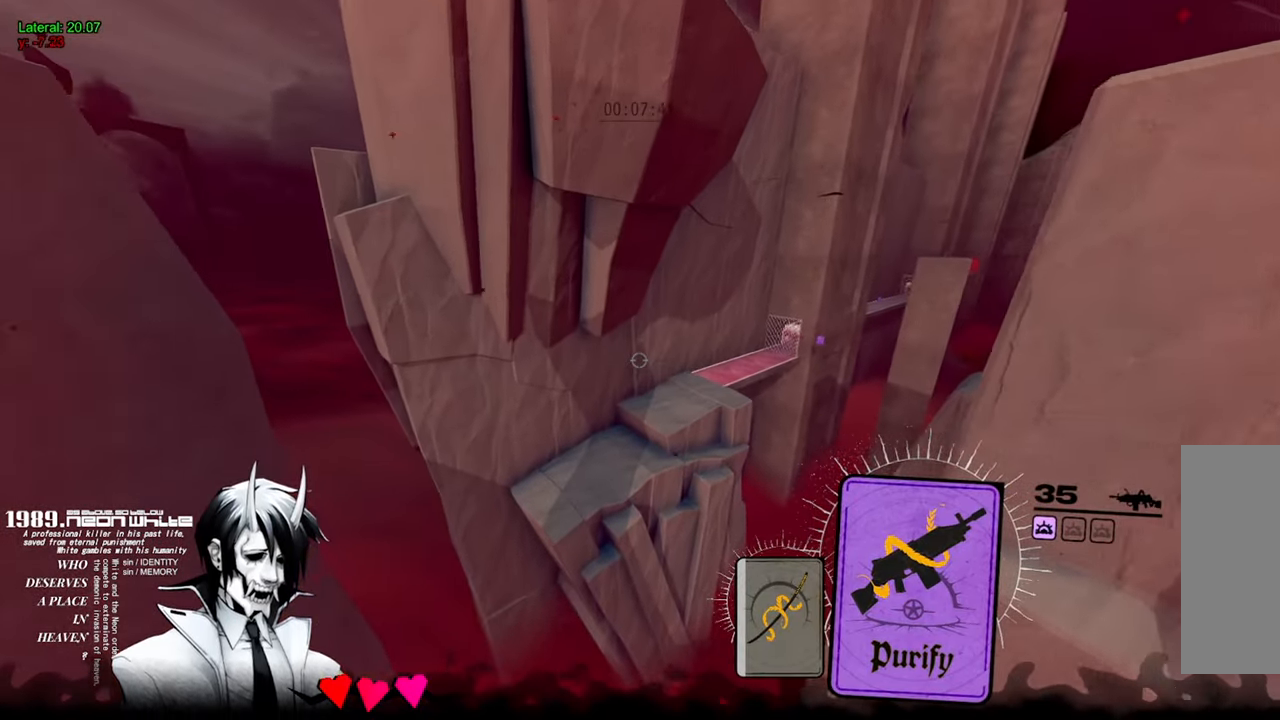
{"keys": ["space", "w"], "mouse": [], "events": [[200, "space", "down"]]}
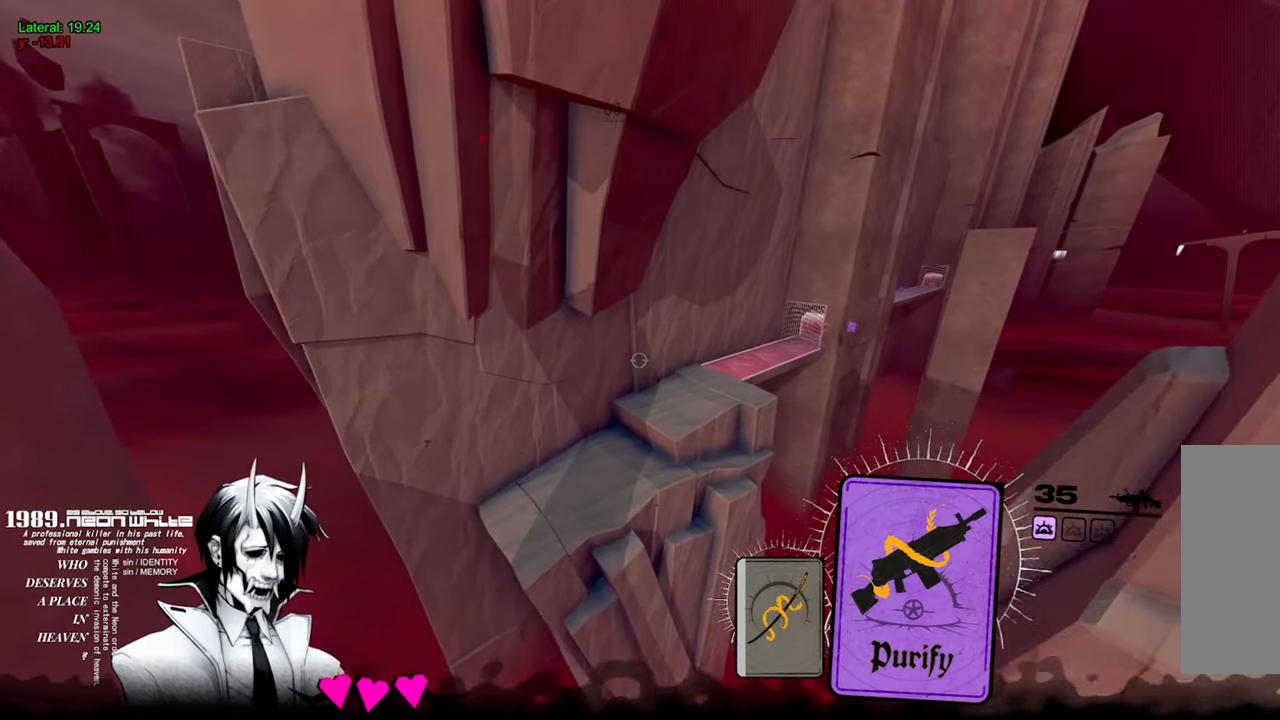
{"keys": ["space", "w"], "mouse": [], "events": []}
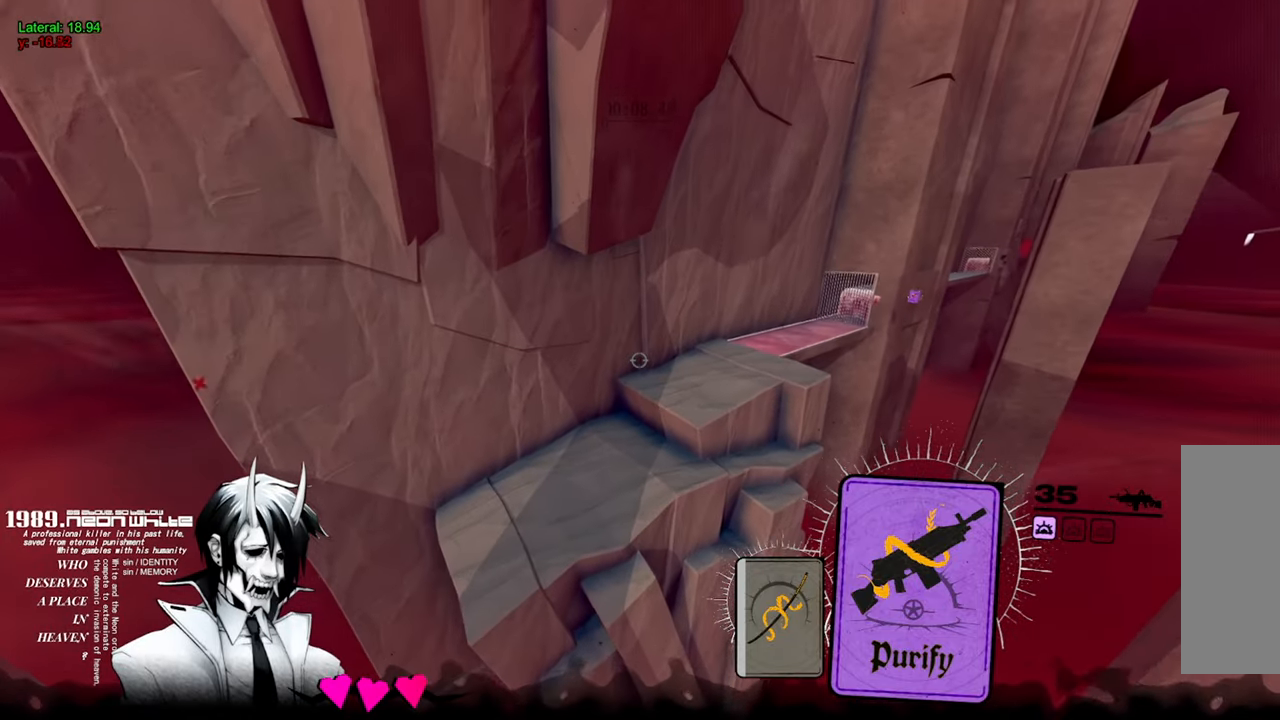
{"keys": ["space", "w"], "mouse": [], "events": []}
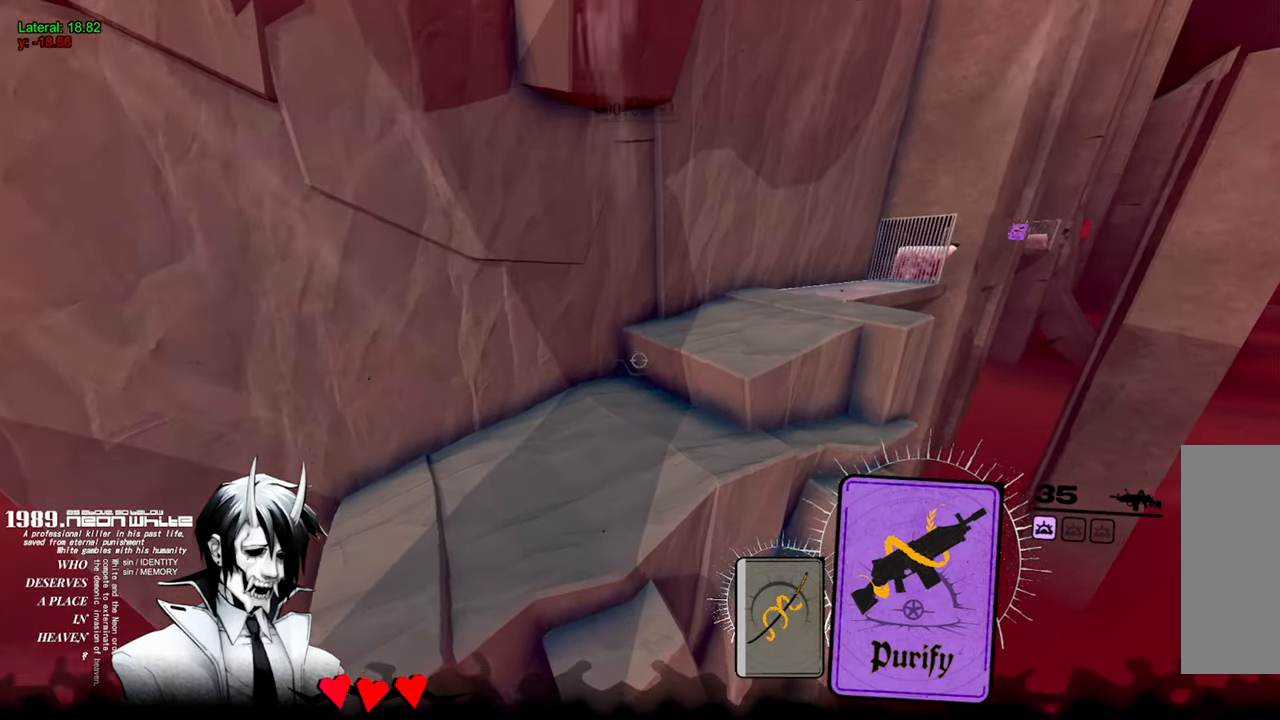
{"keys": ["space", "w"], "mouse": [], "events": []}
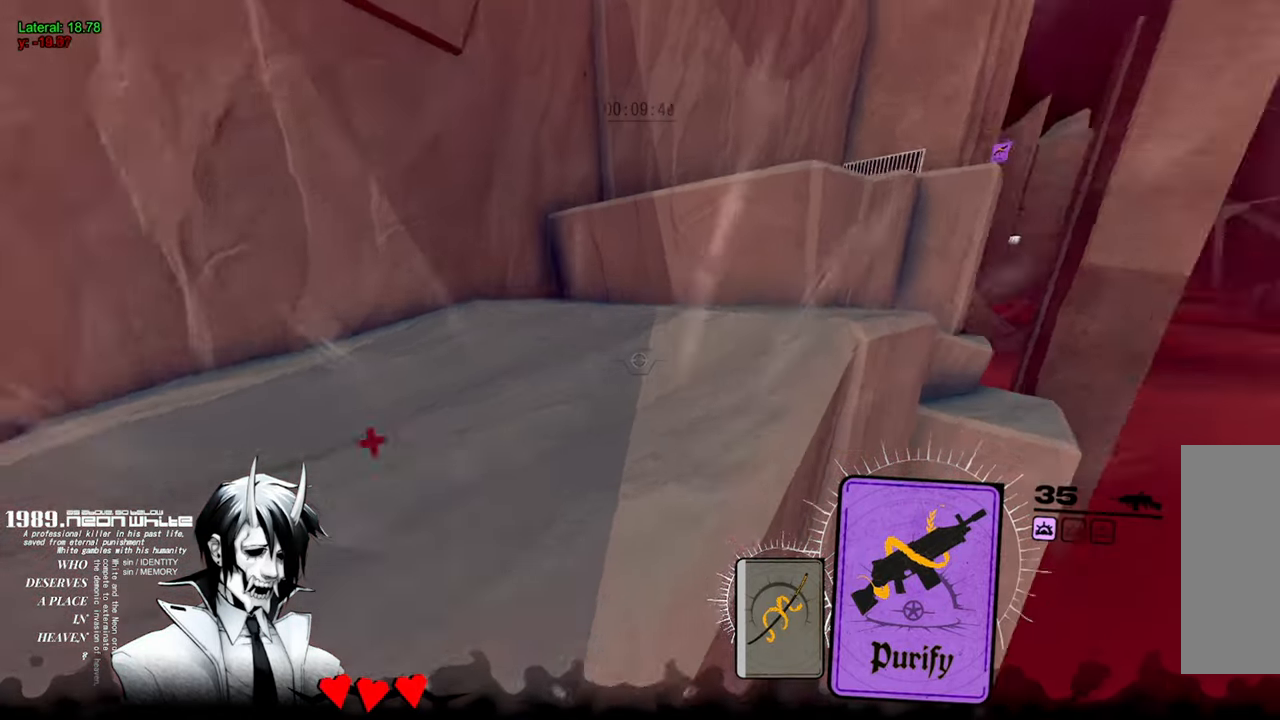
{"keys": ["space", "w"], "mouse": [], "events": []}
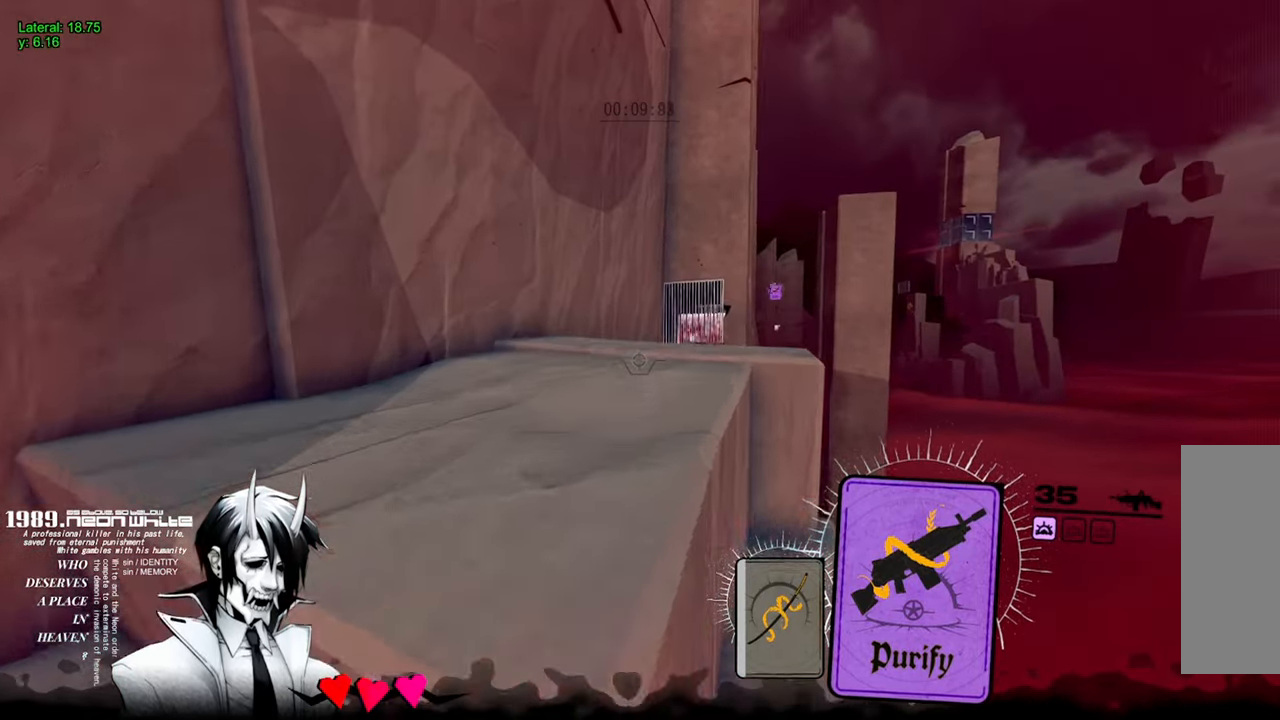
{"keys": ["w"], "mouse": [], "events": [[66, "space", "up"]]}
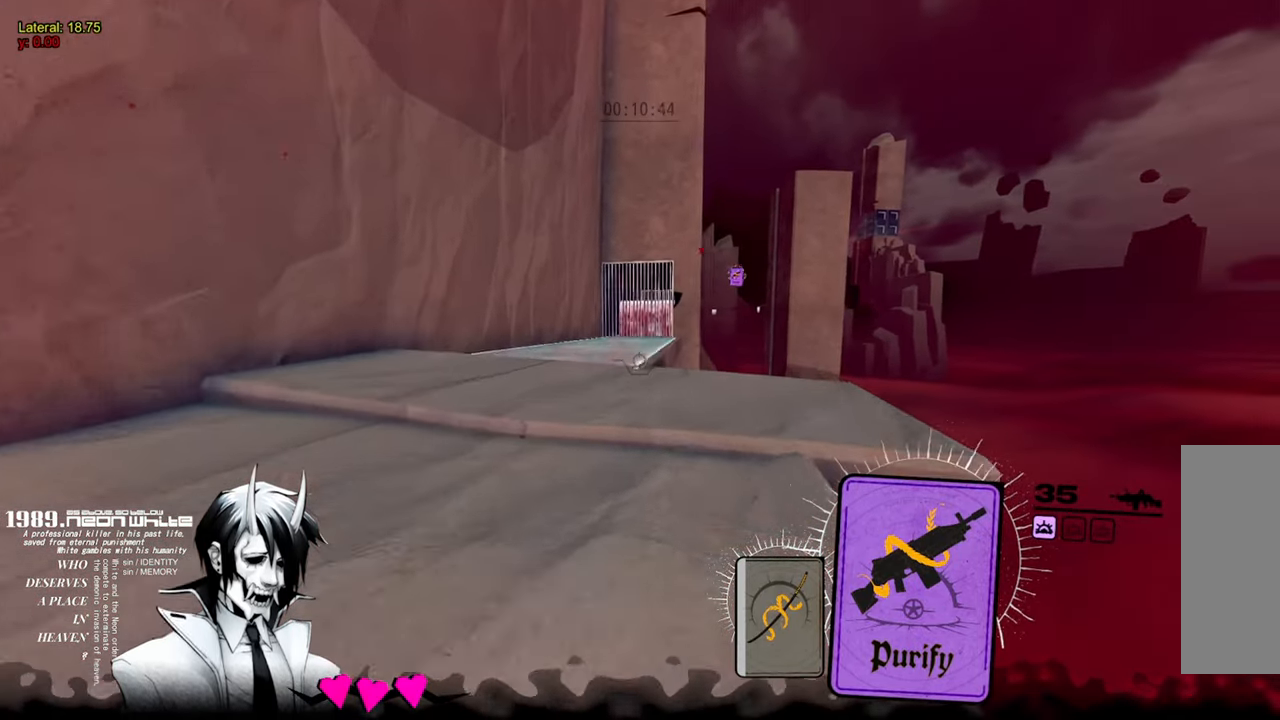
{"keys": ["w"], "mouse": [], "events": []}
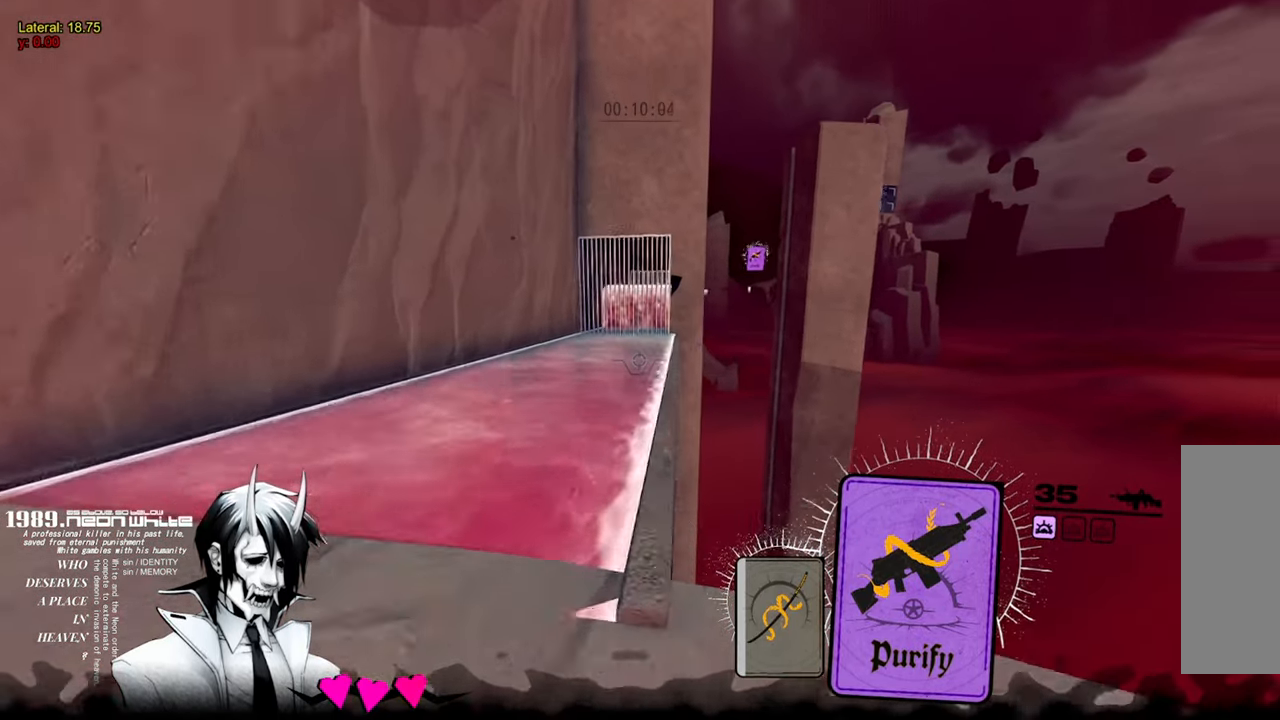
{"keys": ["w"], "mouse": ["right"], "events": [[433, "mouse_right", "down"]]}